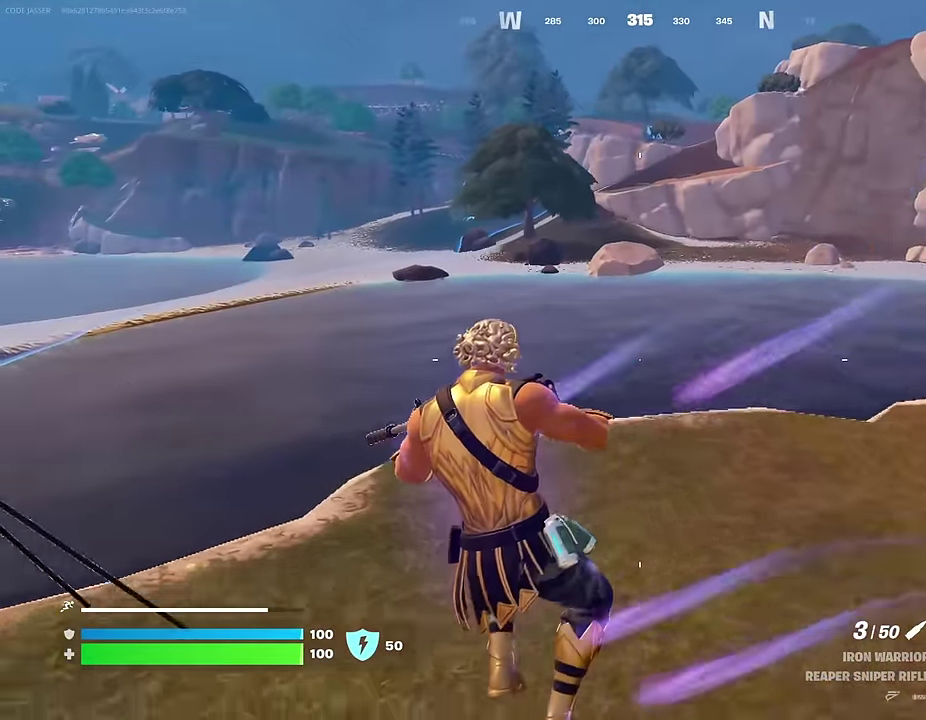
Gameplay with a controller (PlayStation layout); each line is a JSON object with the inputs held at the frame after it (dt_ms = milliseconds from this image to that frame). "events" lists button and stick changes between this image and that frame as [ms after this image, input, new state], when the widget could be followed in between.
{"dt_ms": 700, "buttons": [], "left_stick": "up-right", "right_stick": "center", "events": [[250, "left_stick", "up"], [366, "CROSS", "down"], [366, "left_stick", "up-right"], [433, "CROSS", "up"], [483, "right_stick", "left"], [550, "right_stick", "down-left"], [650, "right_stick", "center"]]}
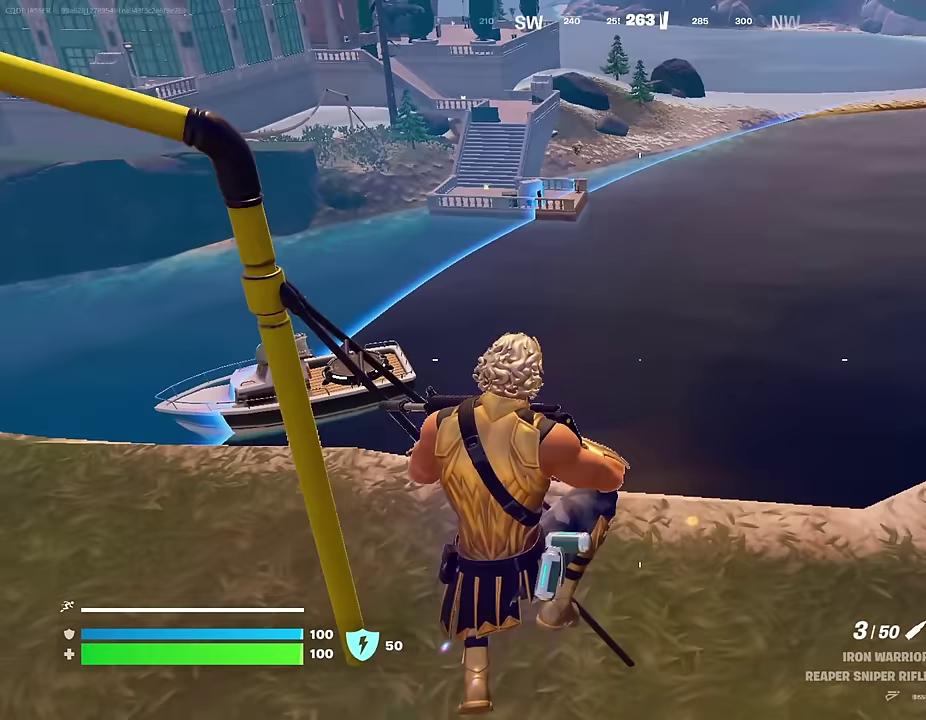
{"dt_ms": 300, "buttons": [], "left_stick": "up-right", "right_stick": "right", "events": [[150, "left_stick", "up"], [233, "right_stick", "right"], [283, "left_stick", "up-right"]]}
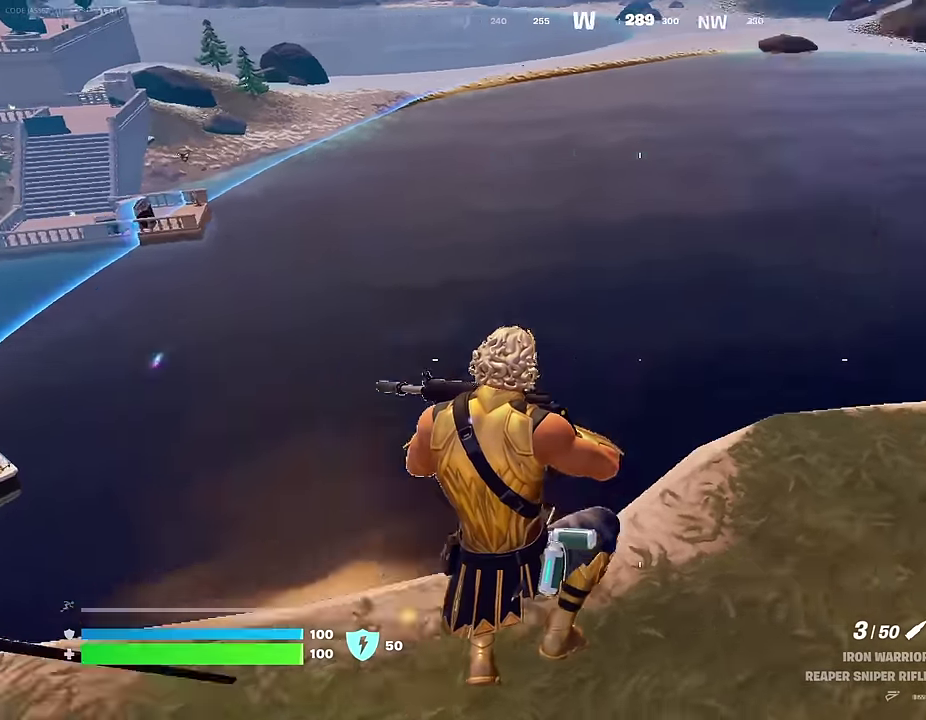
{"dt_ms": 700, "buttons": [], "left_stick": "up-left", "right_stick": "right"}
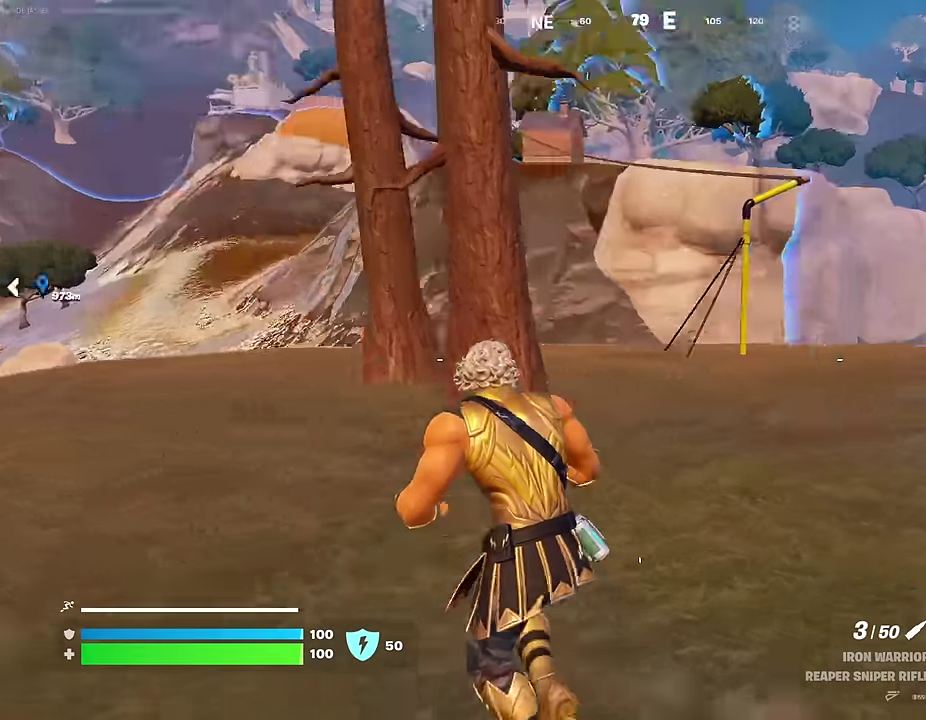
{"dt_ms": 300, "buttons": [], "left_stick": "up-left", "right_stick": "center", "events": [[67, "right_stick", "center"]]}
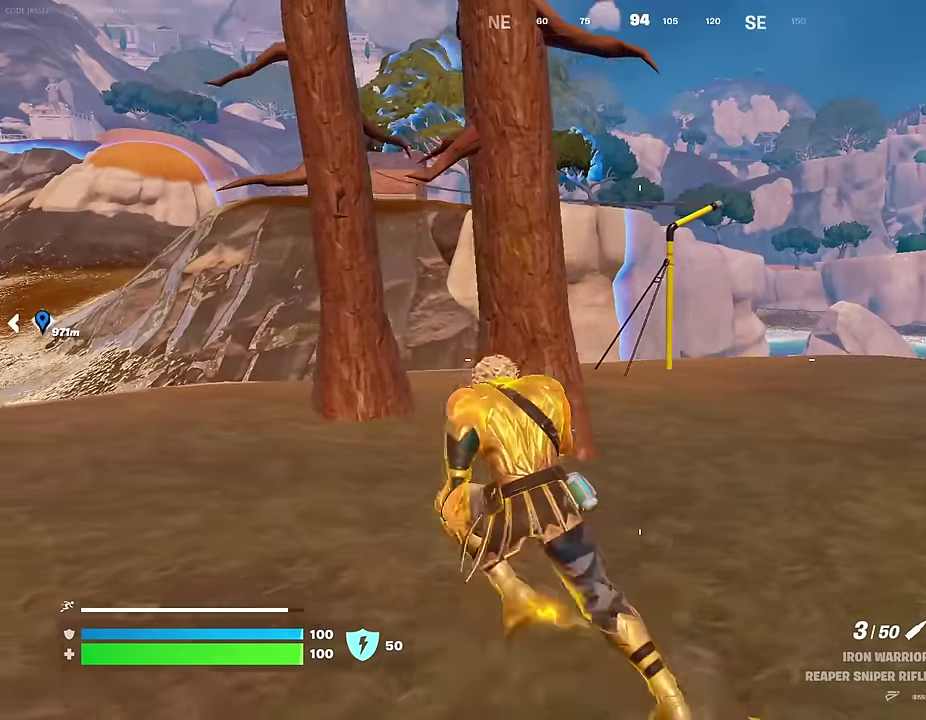
{"dt_ms": 600, "buttons": [], "left_stick": "up-right", "right_stick": "down-left", "events": [[333, "right_stick", "down-left"], [483, "left_stick", "up"], [533, "left_stick", "up-right"]]}
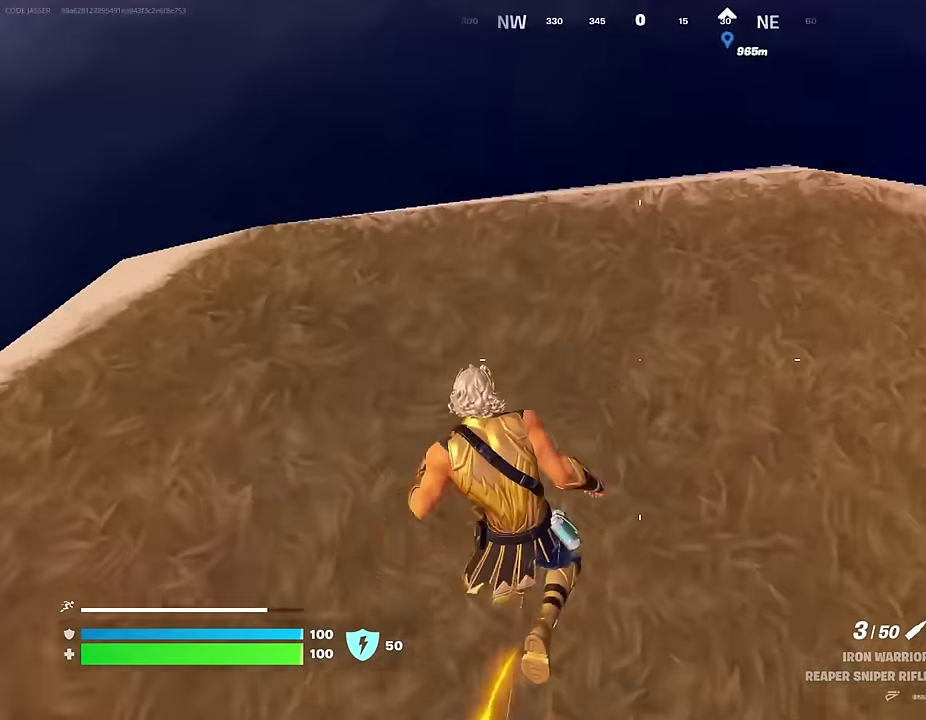
{"dt_ms": 400, "buttons": [], "left_stick": "up-left", "right_stick": "center", "events": [[150, "left_stick", "up"], [233, "left_stick", "up-left"], [317, "right_stick", "center"]]}
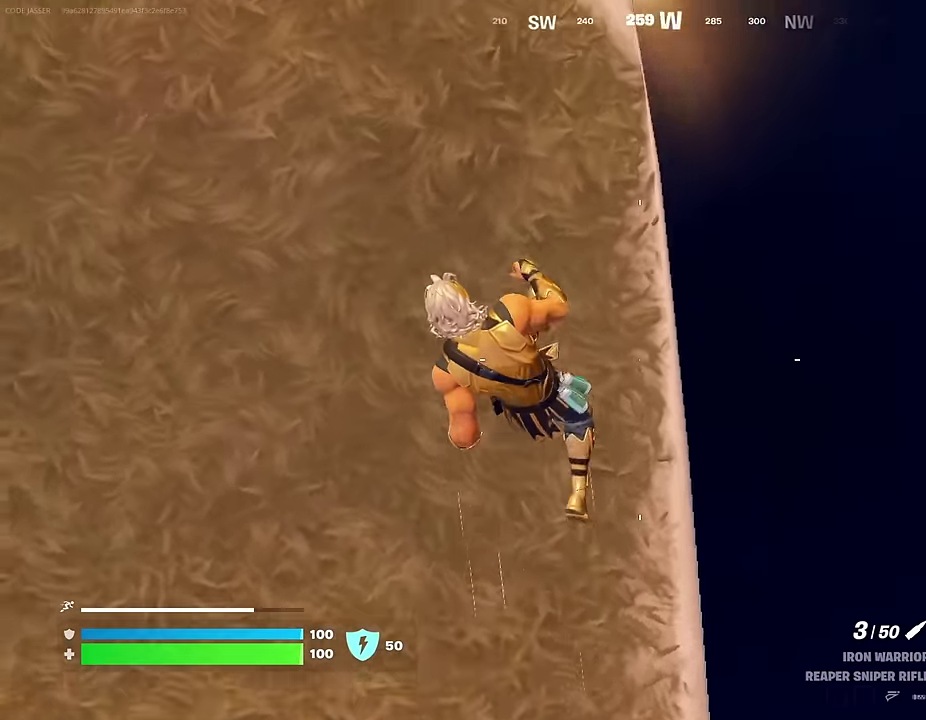
{"dt_ms": 600, "buttons": [], "left_stick": "up", "right_stick": "up-right", "events": [[33, "right_stick", "up-left"], [100, "left_stick", "up"], [133, "right_stick", "center"], [150, "left_stick", "up-right"], [267, "left_stick", "up"], [267, "right_stick", "left"], [317, "left_stick", "up-left"], [433, "right_stick", "center"], [533, "left_stick", "up"], [583, "right_stick", "up-right"]]}
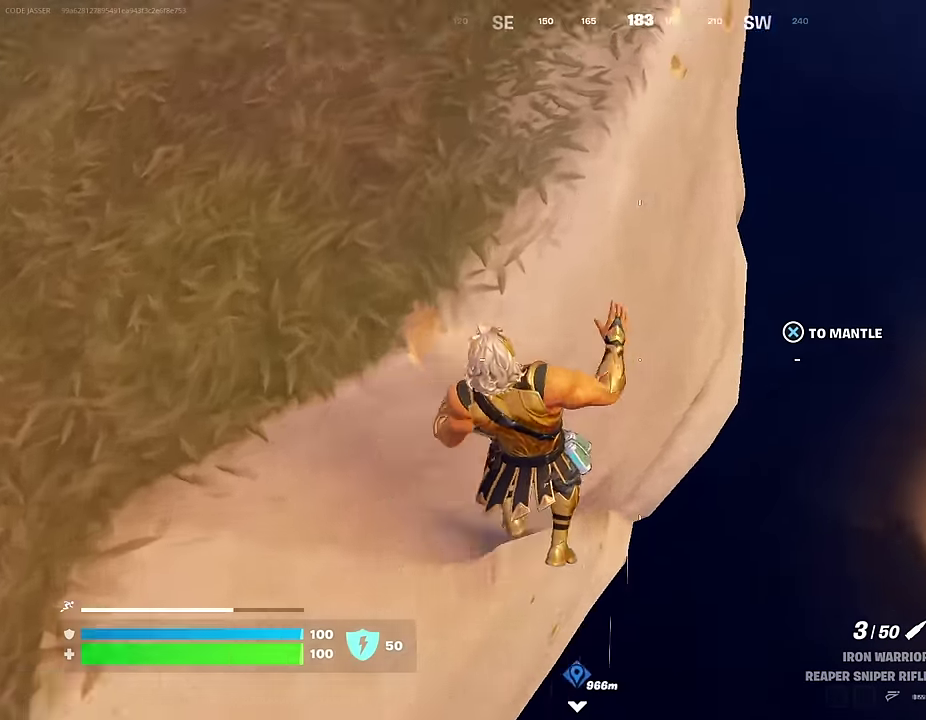
{"dt_ms": 400, "buttons": [], "left_stick": "up-right", "right_stick": "up-left", "events": [[117, "right_stick", "left"], [133, "left_stick", "up-right"], [200, "right_stick", "center"], [300, "right_stick", "up-left"]]}
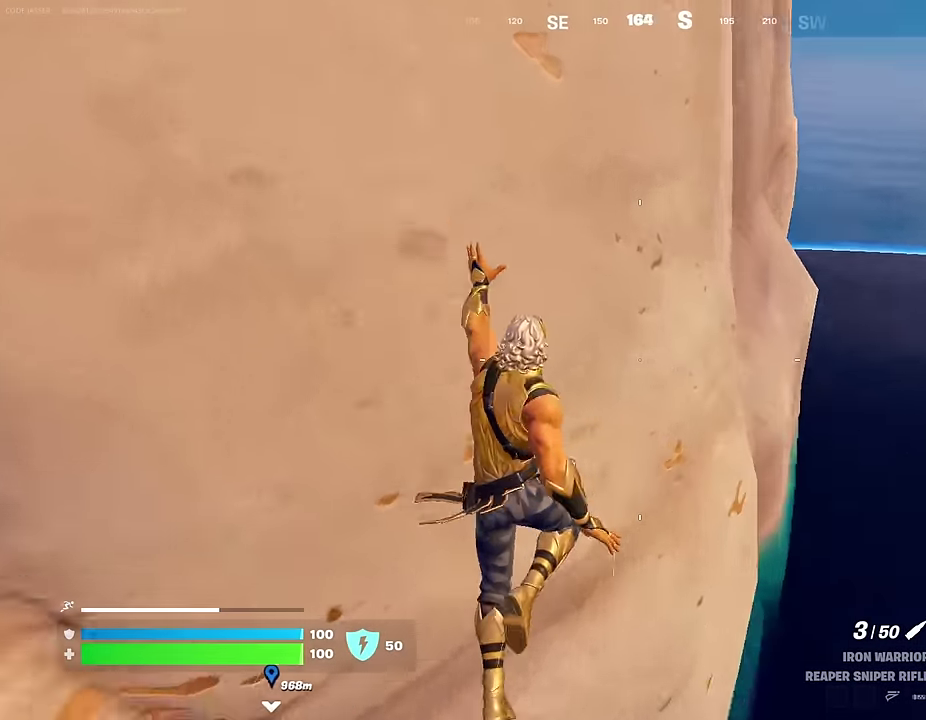
{"dt_ms": 600, "buttons": [], "left_stick": "up-right", "right_stick": "center", "events": [[17, "right_stick", "up"], [83, "right_stick", "center"], [433, "right_stick", "up-right"], [483, "right_stick", "center"]]}
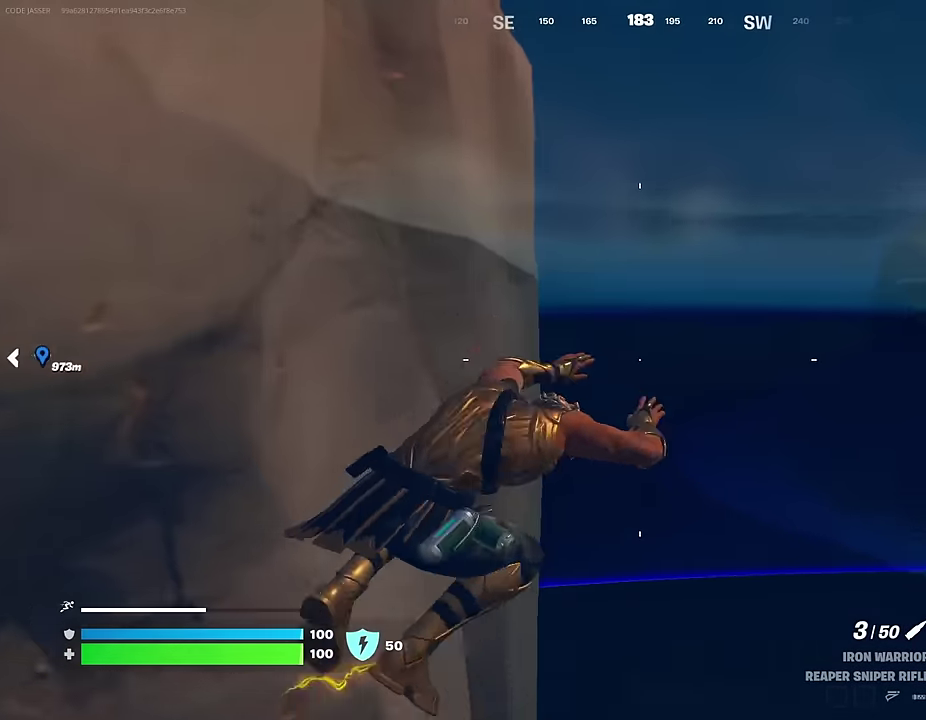
{"dt_ms": 400, "buttons": [], "left_stick": "up-right", "right_stick": "center", "events": [[100, "CROSS", "down"], [167, "CROSS", "up"]]}
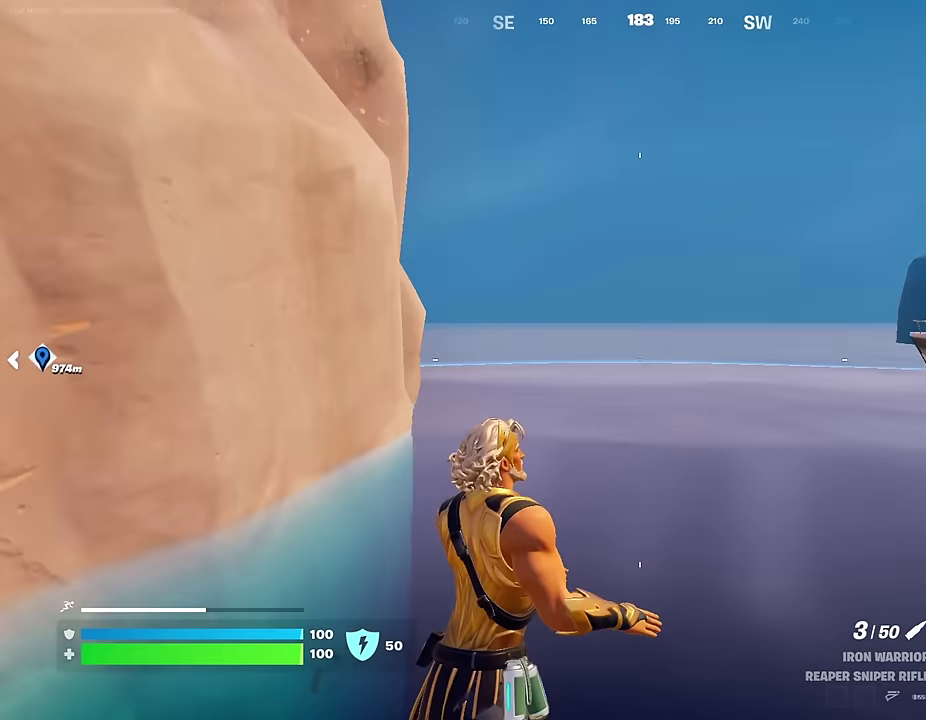
{"dt_ms": 600, "buttons": [], "left_stick": "up-left", "right_stick": "center", "events": [[150, "right_stick", "right"], [250, "left_stick", "up"], [317, "right_stick", "center"], [367, "left_stick", "up-left"]]}
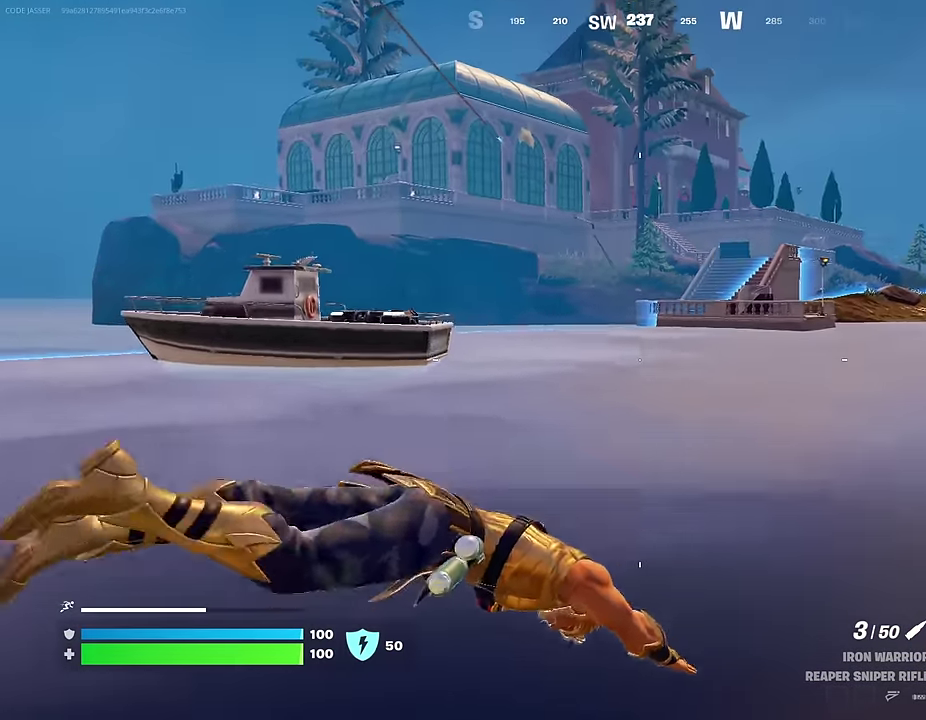
{"dt_ms": 400, "buttons": [], "left_stick": "up-left", "right_stick": "center", "events": []}
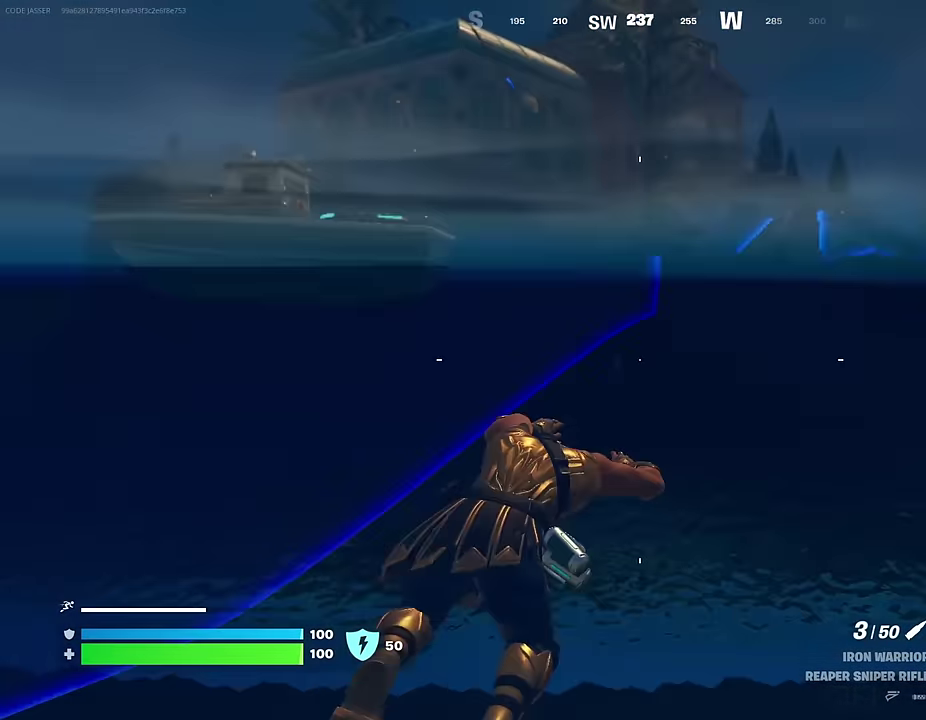
{"dt_ms": 600, "buttons": [], "left_stick": "up-left", "right_stick": "center", "events": [[100, "CROSS", "down"], [183, "CROSS", "up"]]}
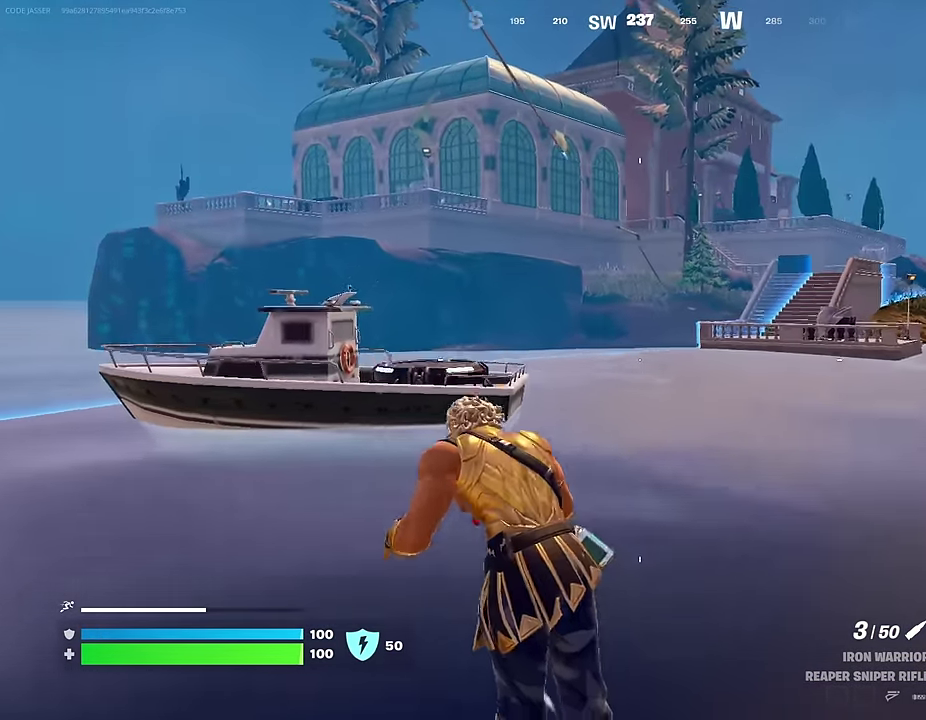
{"dt_ms": 400, "buttons": [], "left_stick": "up", "right_stick": "center", "events": [[383, "left_stick", "up"]]}
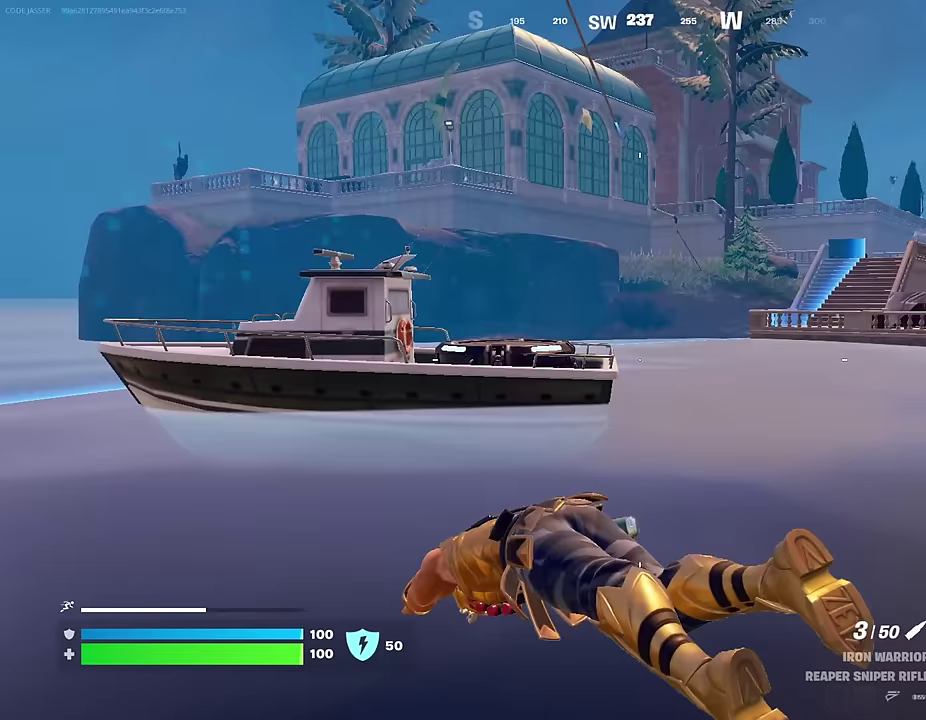
{"dt_ms": 700, "buttons": ["CROSS"], "left_stick": "up", "right_stick": "center", "events": [[667, "CROSS", "down"]]}
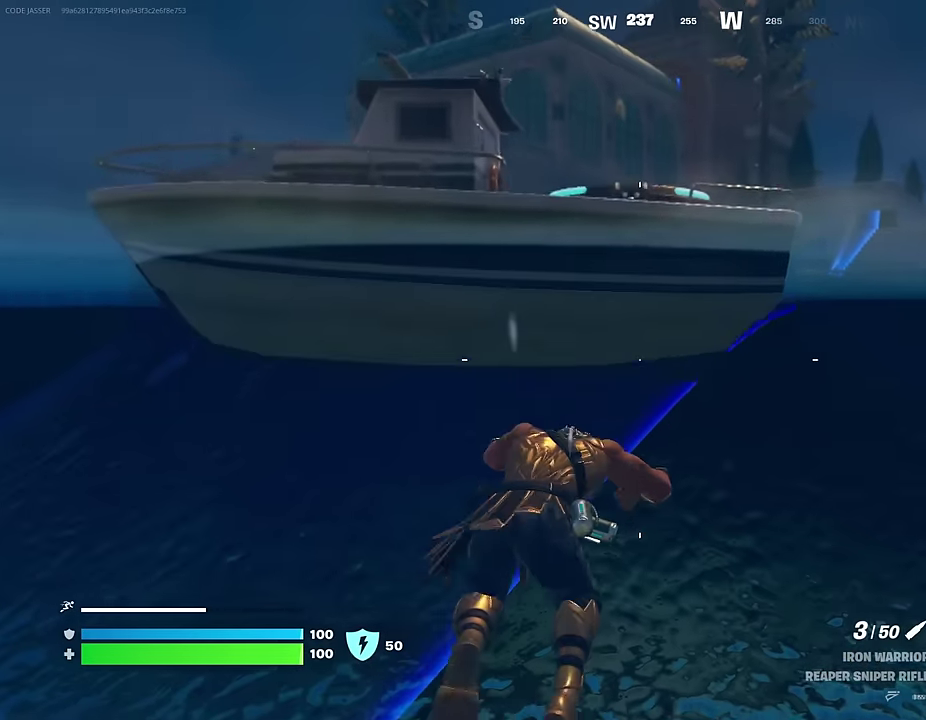
{"dt_ms": 300, "buttons": [], "left_stick": "up", "right_stick": "center", "events": [[33, "CROSS", "up"]]}
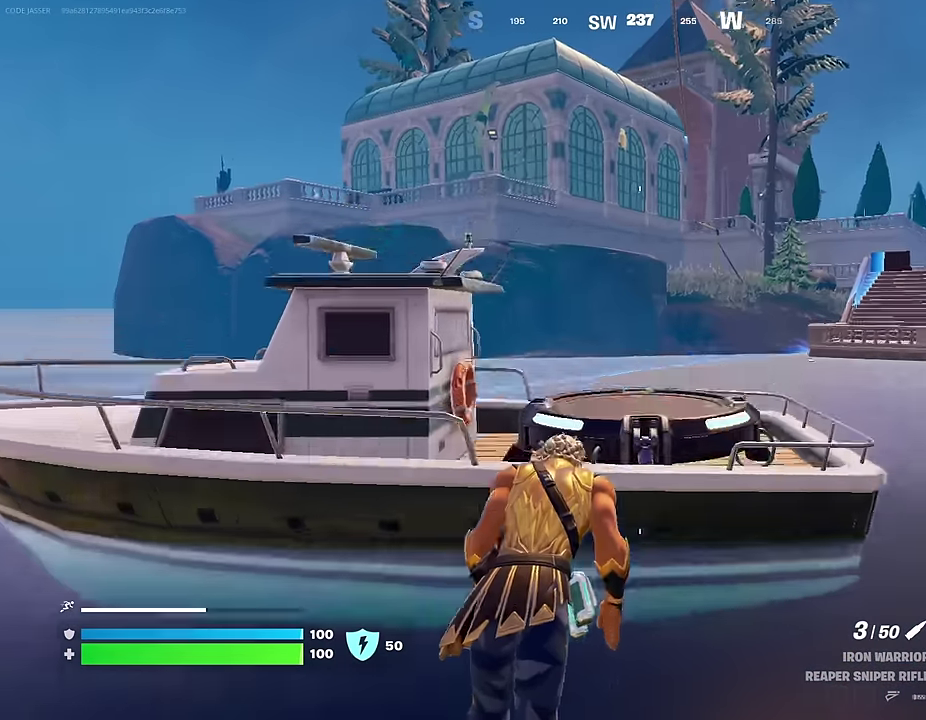
{"dt_ms": 700, "buttons": ["CROSS"], "left_stick": "left", "right_stick": "right", "events": [[83, "right_stick", "down-right"], [233, "right_stick", "center"], [283, "right_stick", "right"], [300, "left_stick", "up-left"], [500, "left_stick", "left"], [617, "CROSS", "down"]]}
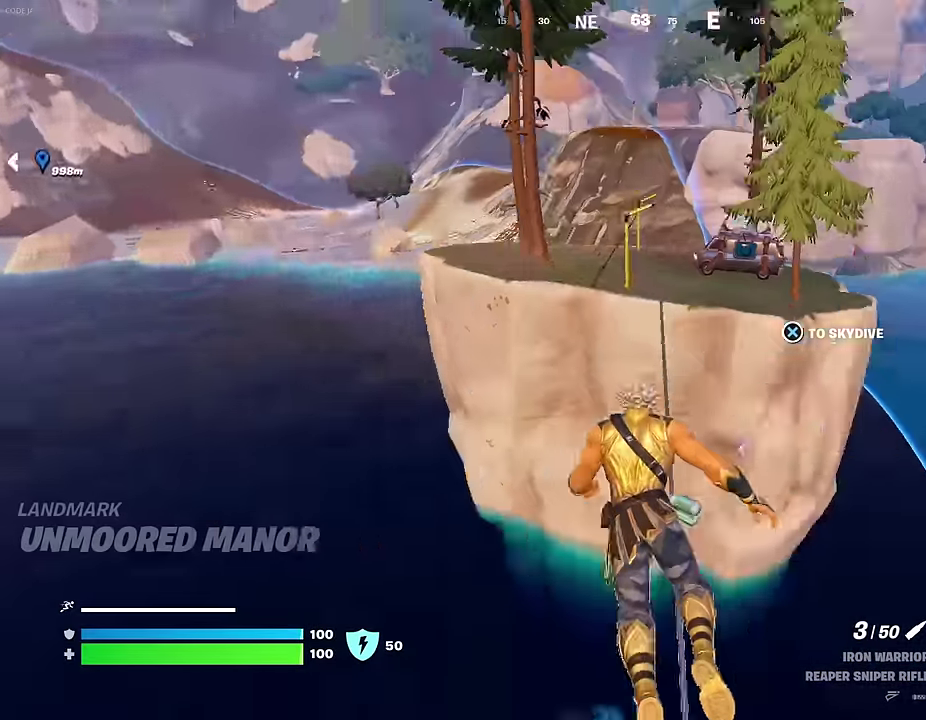
{"dt_ms": 300, "buttons": [], "left_stick": "down-left", "right_stick": "center", "events": [[33, "CROSS", "up"], [50, "right_stick", "center"], [183, "left_stick", "down-left"]]}
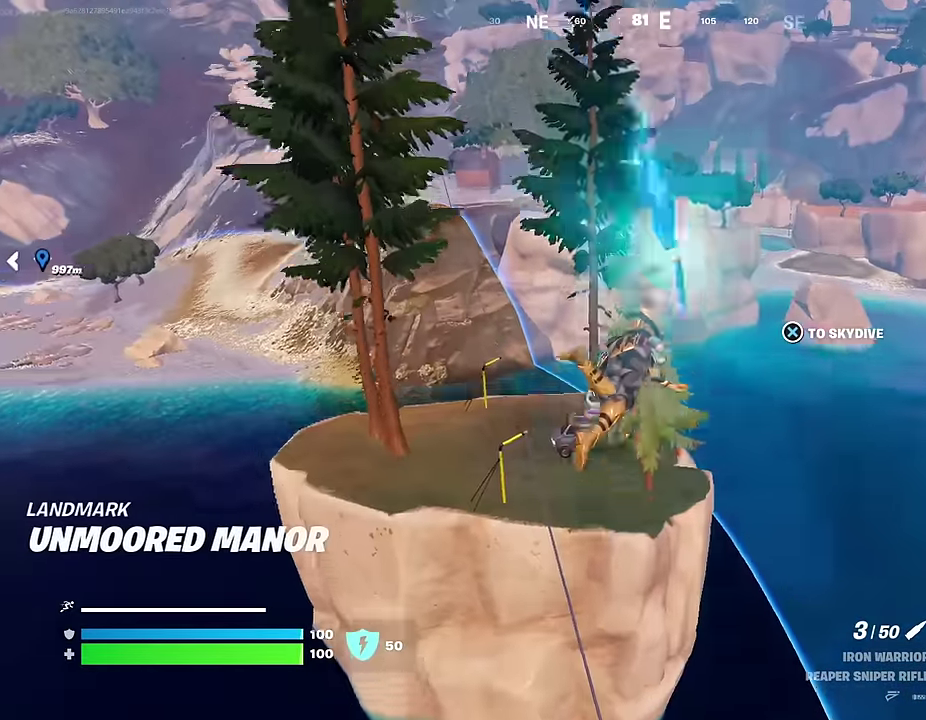
{"dt_ms": 700, "buttons": [], "left_stick": "up-left", "right_stick": "center", "events": [[183, "right_stick", "left"], [250, "left_stick", "left"], [400, "left_stick", "up-left"], [483, "right_stick", "down-left"], [583, "right_stick", "center"]]}
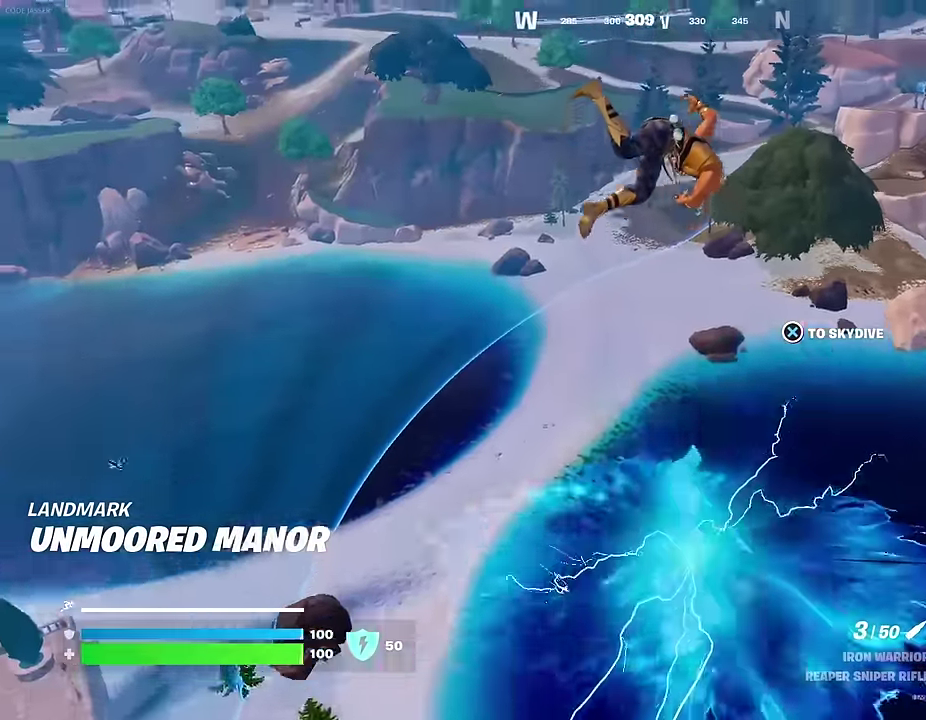
{"dt_ms": 300, "buttons": [], "left_stick": "up-right", "right_stick": "center", "events": [[50, "right_stick", "down-left"], [67, "left_stick", "up"], [117, "left_stick", "up-right"], [217, "right_stick", "center"]]}